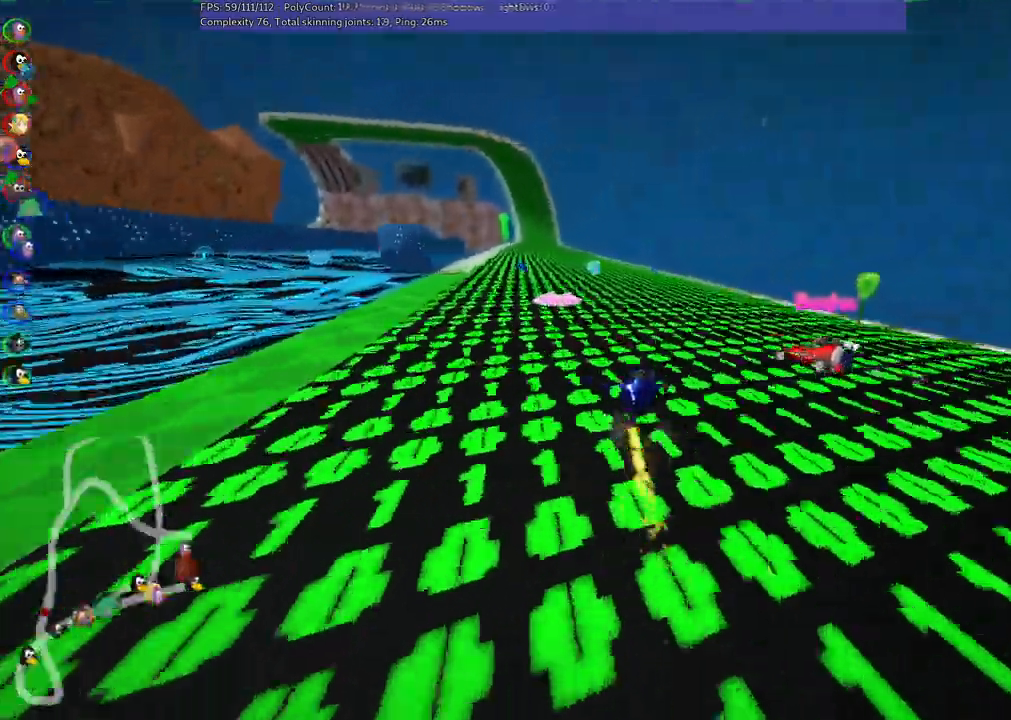
Gameplay with keyboard; each line is a JSON object with the keys held at the frame after it. "events" lists presses ("down") and releases ("up") of ".", "/", "alt_r", "b", "c", "comma", "ctrl_r", "d", "down", "f", "g", "h", "j", "k", "l", "left", "m", "n", "quote", "return", "right", "semicolon", "shift_r", "space", "super", "up" and "v" between this image and that frame as [ms after this image, input, new state], when the widget could be followed in between. No other keys are recorded. Mouse input is not recorded.
{"keys": ["right", "up"], "events": [[100, "left", "down"], [333, "left", "up"], [383, "right", "down"]]}
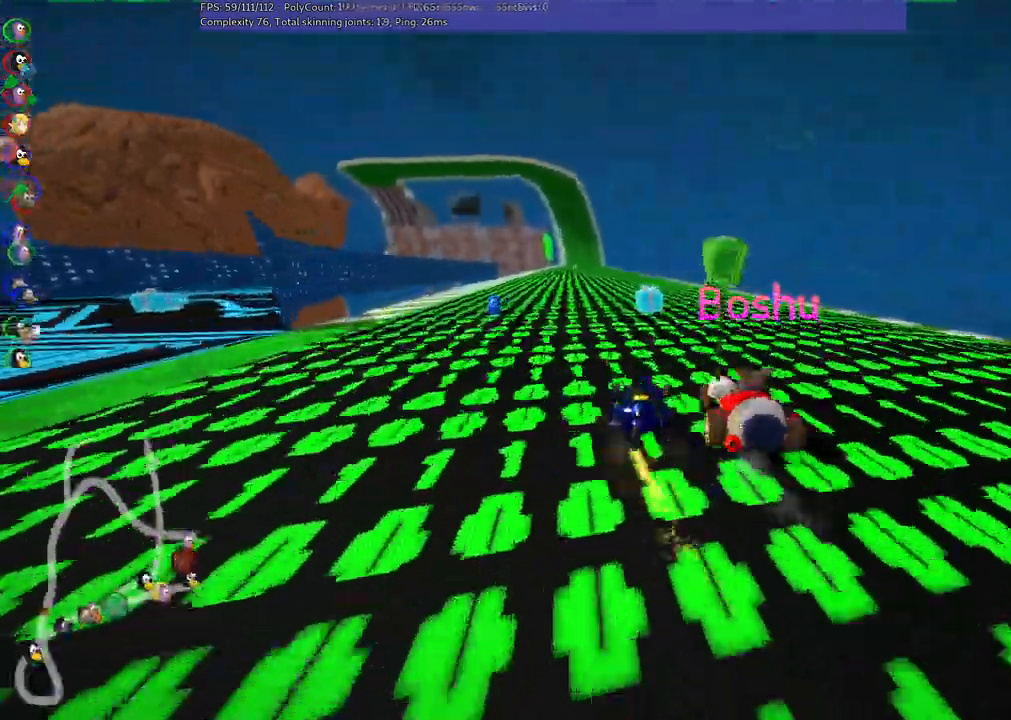
{"keys": ["left", "up"], "events": [[67, "right", "up"], [267, "left", "down"], [317, "m", "down"], [450, "m", "up"]]}
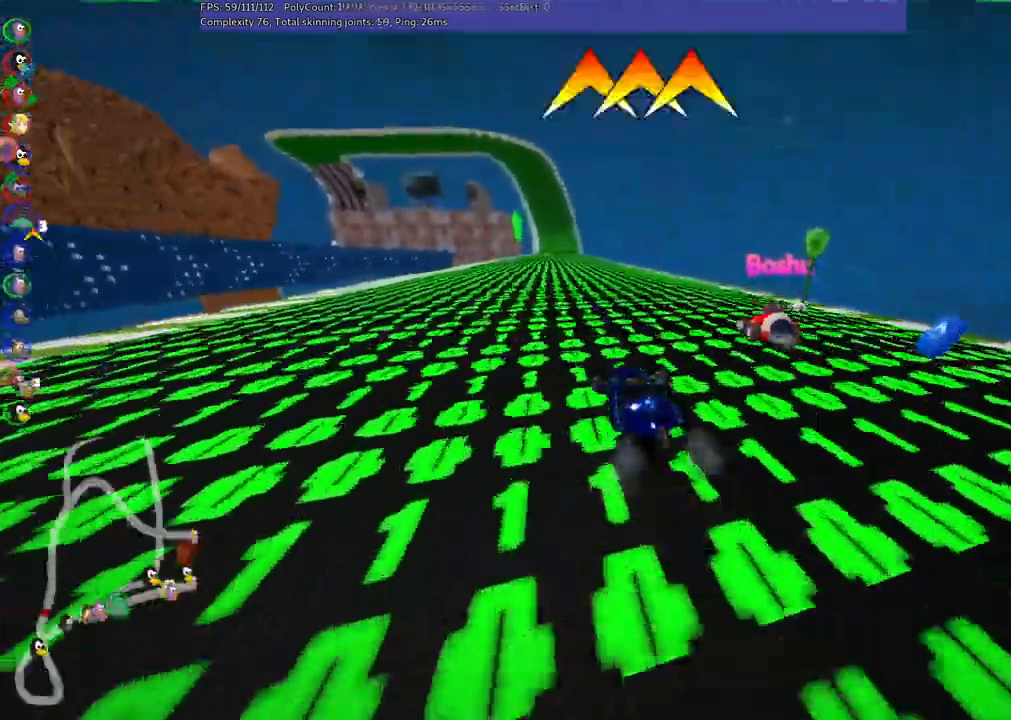
{"keys": ["left", "m", "up"], "events": [[200, "left", "up"], [200, "right", "down"], [250, "m", "down"], [417, "left", "down"], [483, "right", "up"]]}
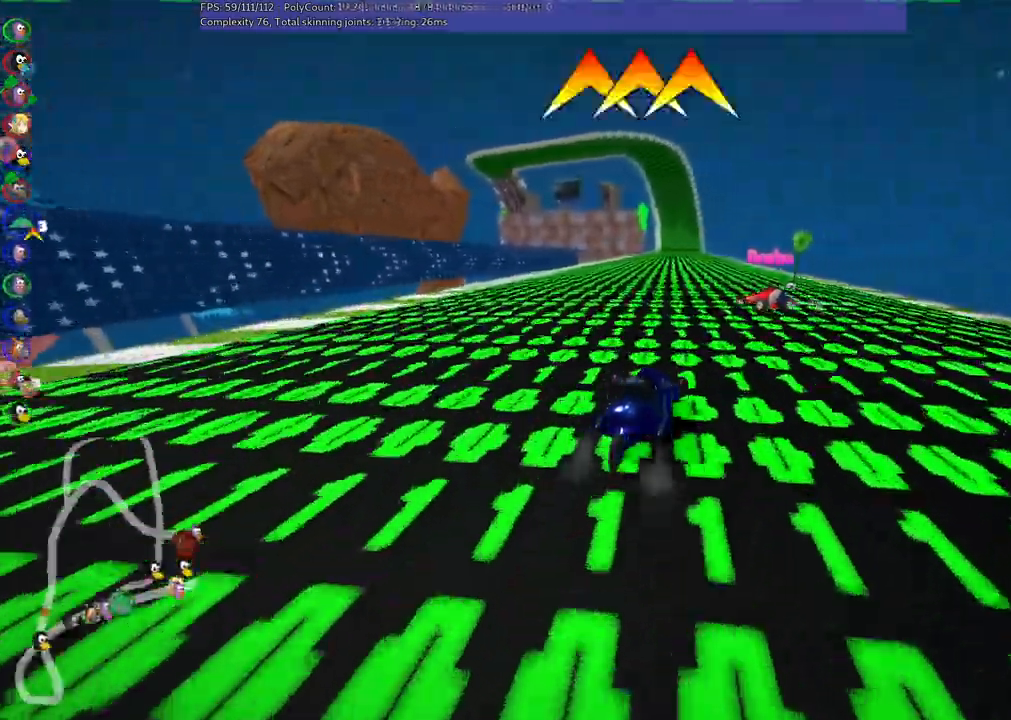
{"keys": ["left", "m", "up"], "events": []}
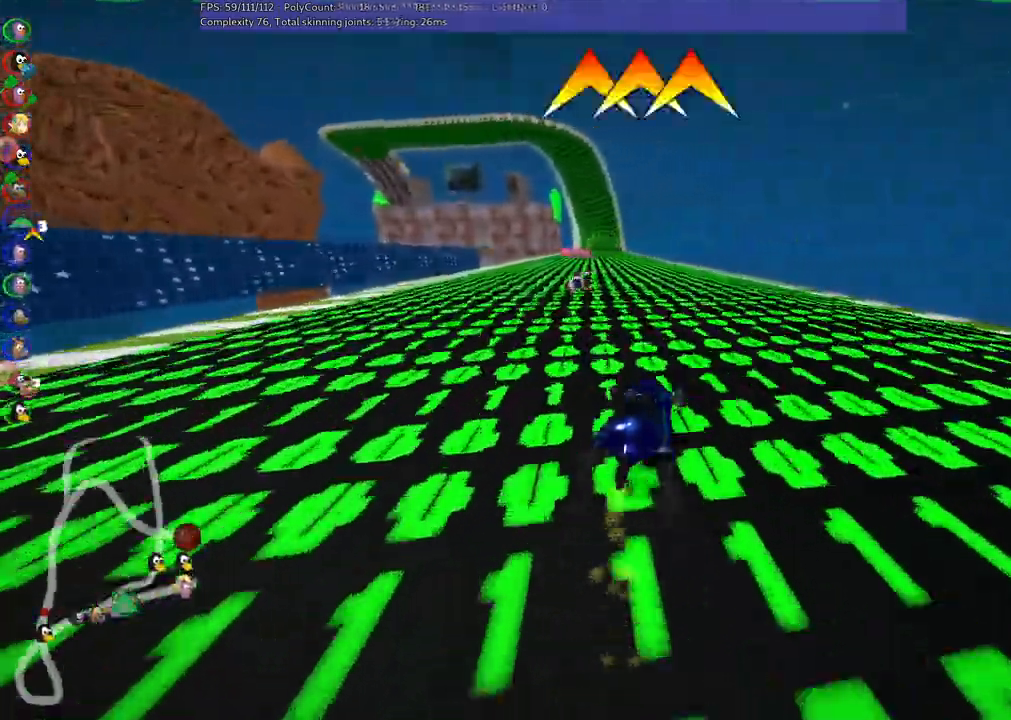
{"keys": ["left", "up"], "events": [[383, "m", "up"]]}